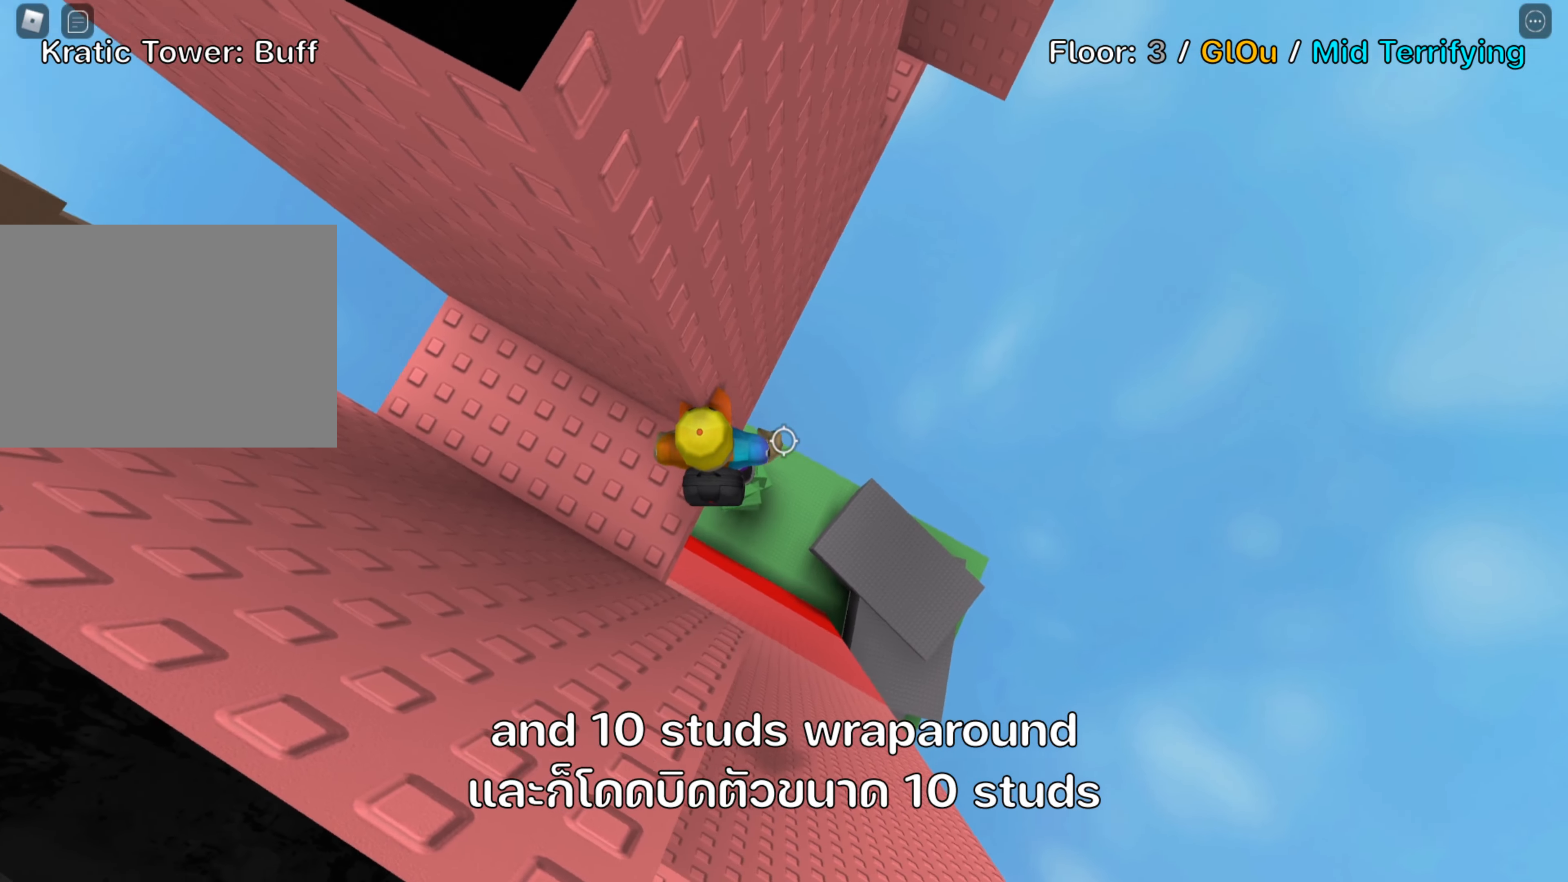
Gameplay with keyboard; each line is a JSON object with the keys held at the frame after it. "events" lists presses ("down") and releases ("up") of ".", "a", "comma", "ctrl", "d", "e", "f", "s", "shift", "space", "tab" and "w" between this image and that frame as [ms after this image, input, new state], when the widget could be followed in between. No other keys are recorded. Mouse input is not recorded.
{"keys": ["w"], "events": [[100, "w", "down"], [184, "w", "up"], [450, "w", "down"]]}
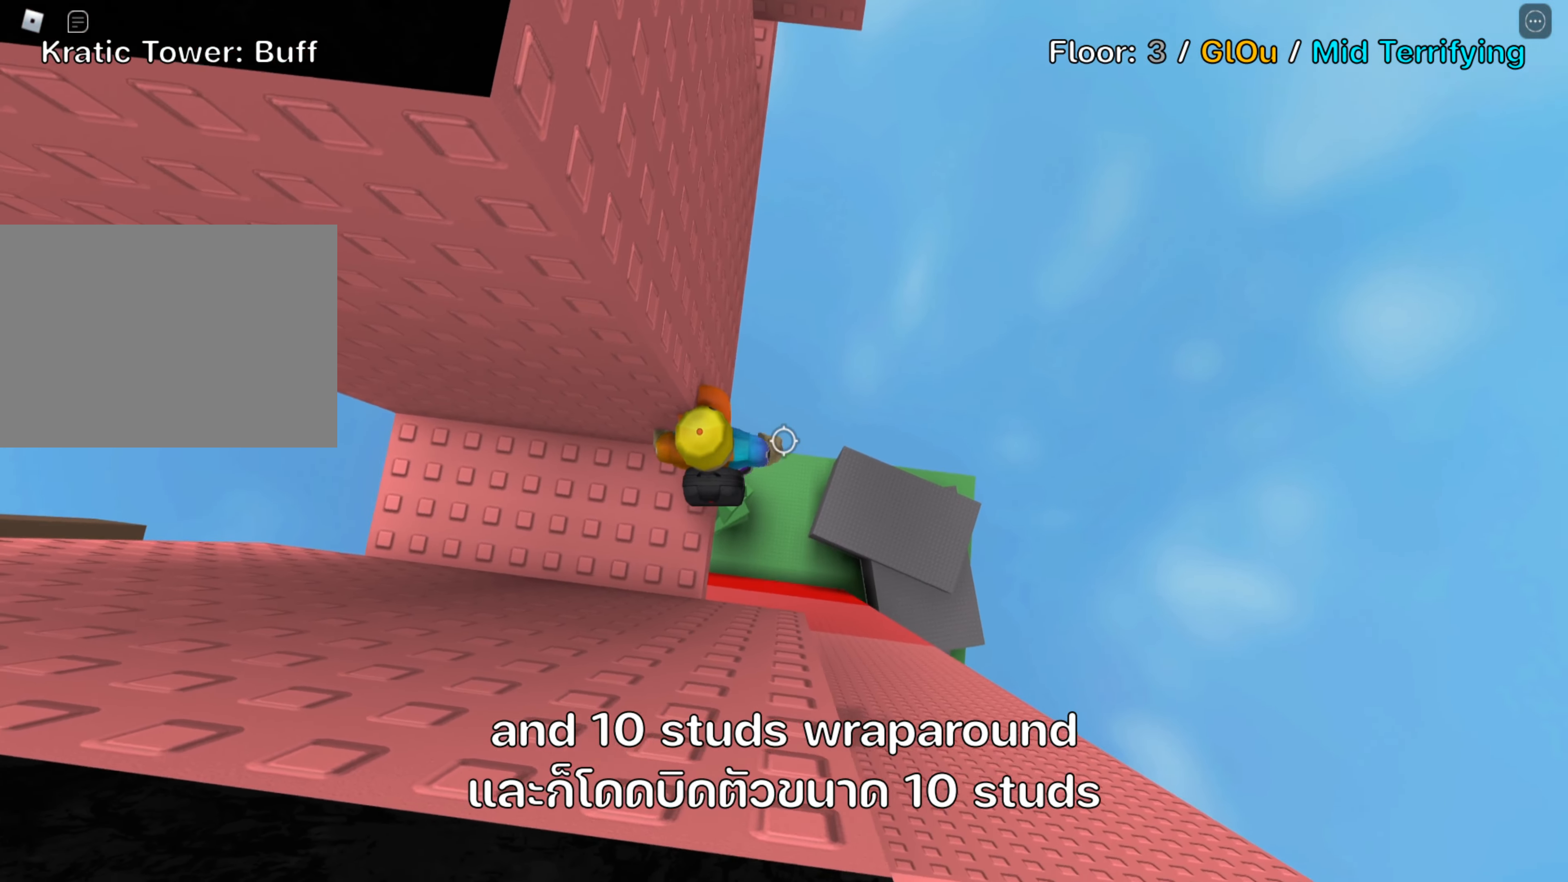
{"keys": [], "events": [[17, "w", "up"], [167, "w", "down"], [284, "w", "up"], [400, "w", "down"], [500, "w", "up"]]}
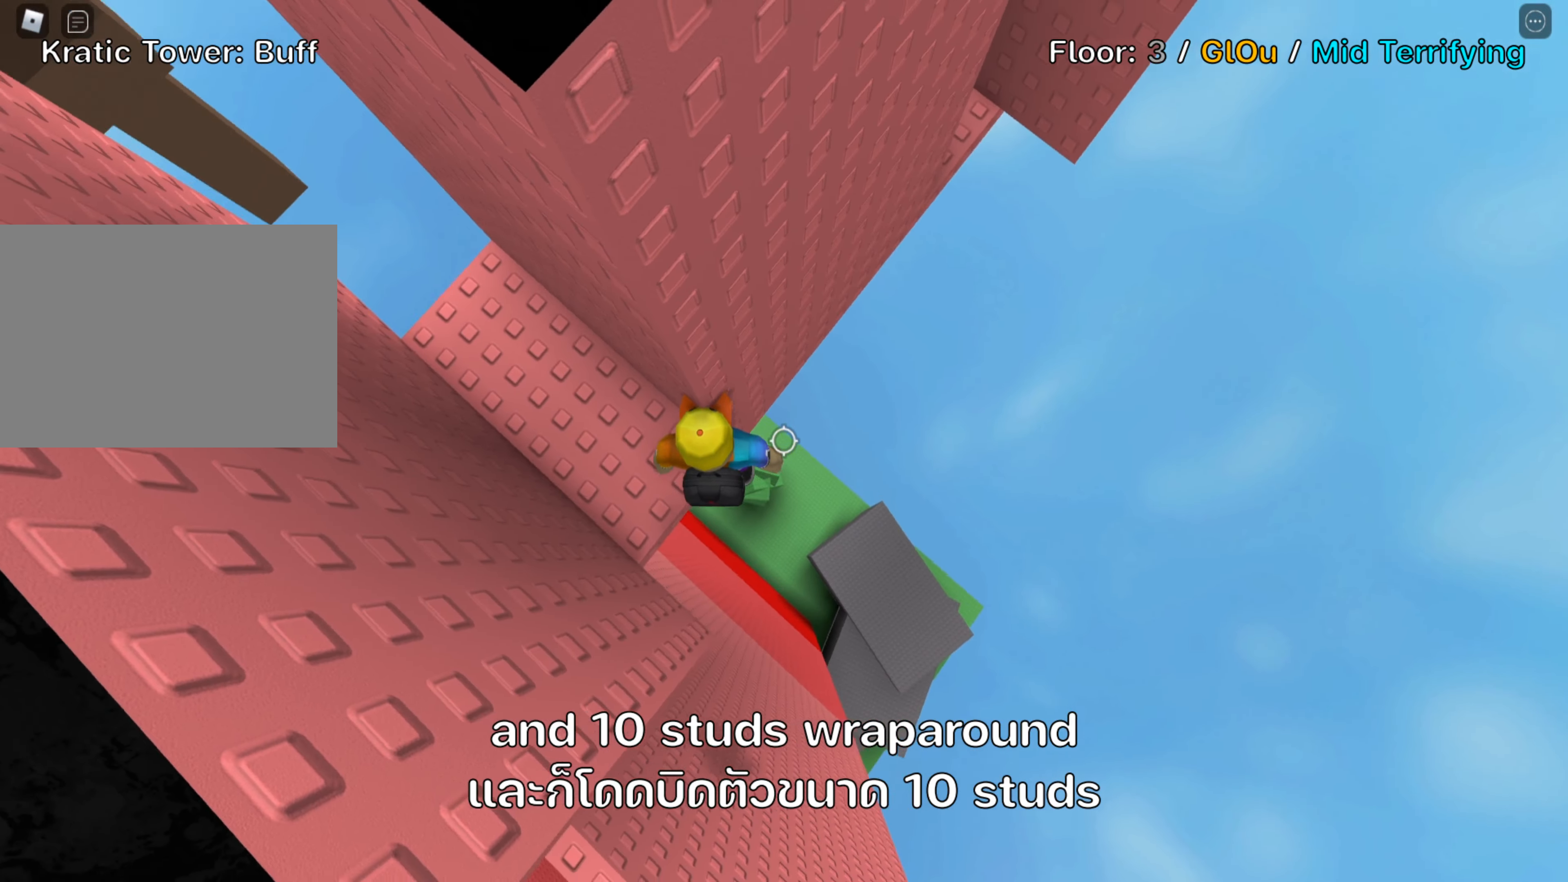
{"keys": [], "events": []}
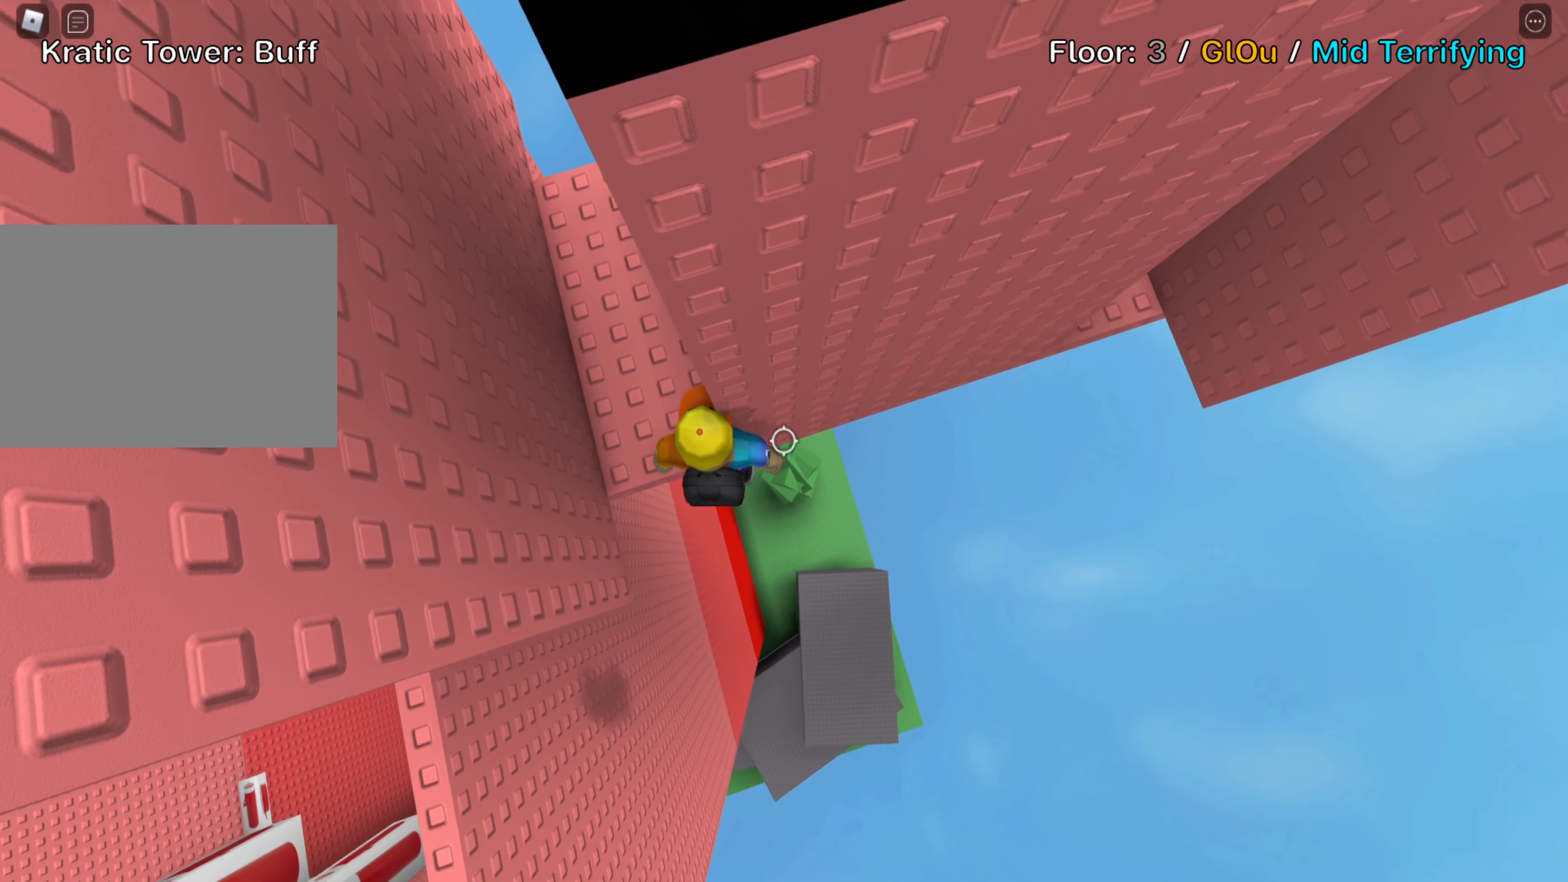
{"keys": ["d"], "events": [[34, "d", "down"], [167, "space", "down"], [334, "space", "up"]]}
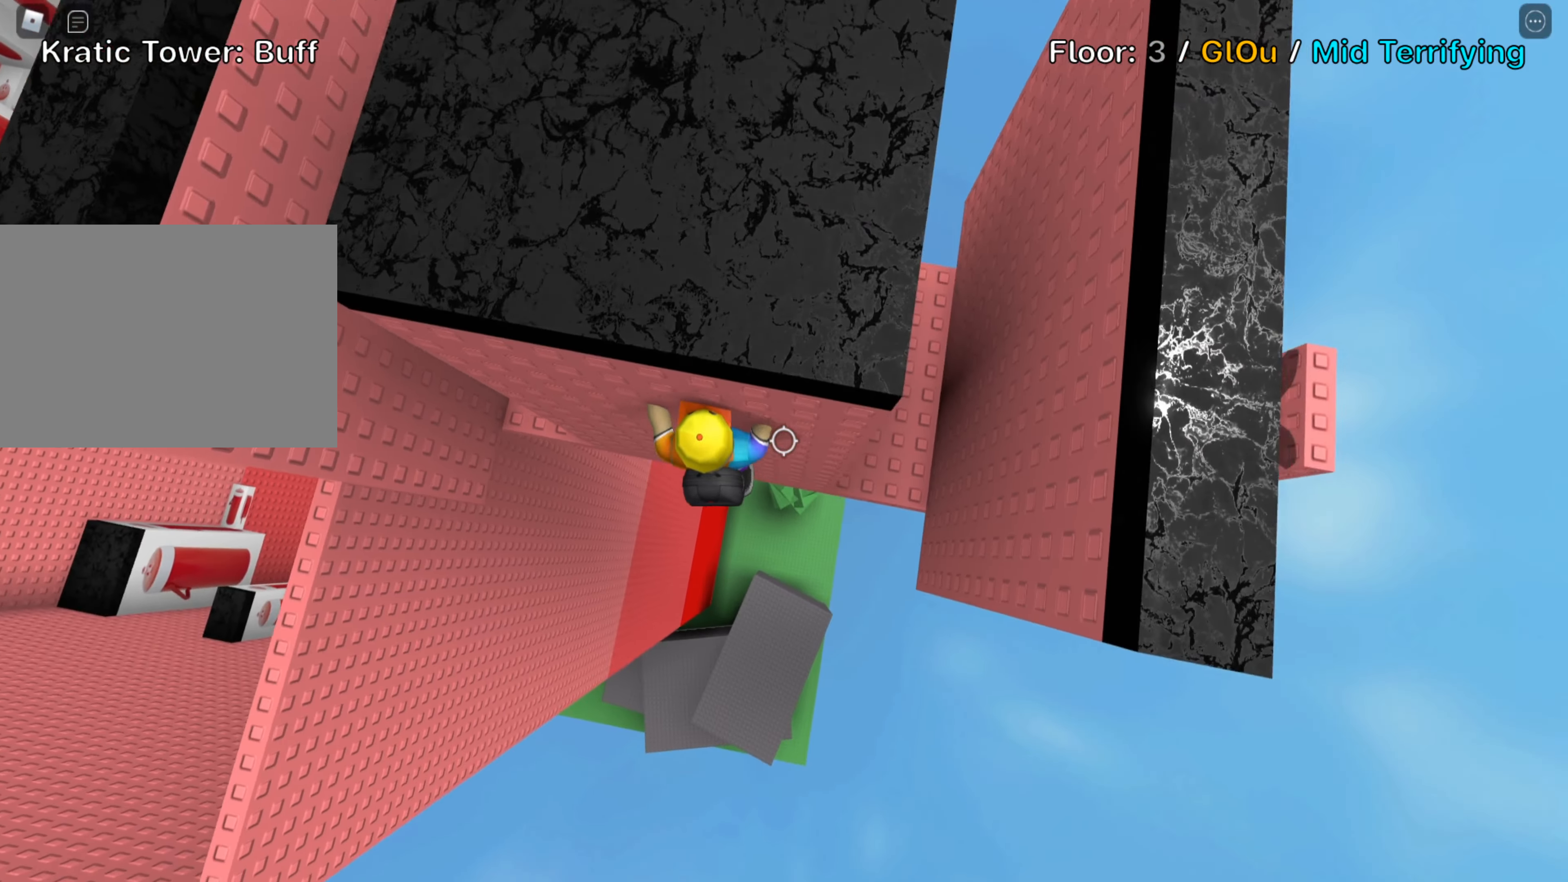
{"keys": ["d"], "events": [[267, "space", "down"], [434, "space", "up"]]}
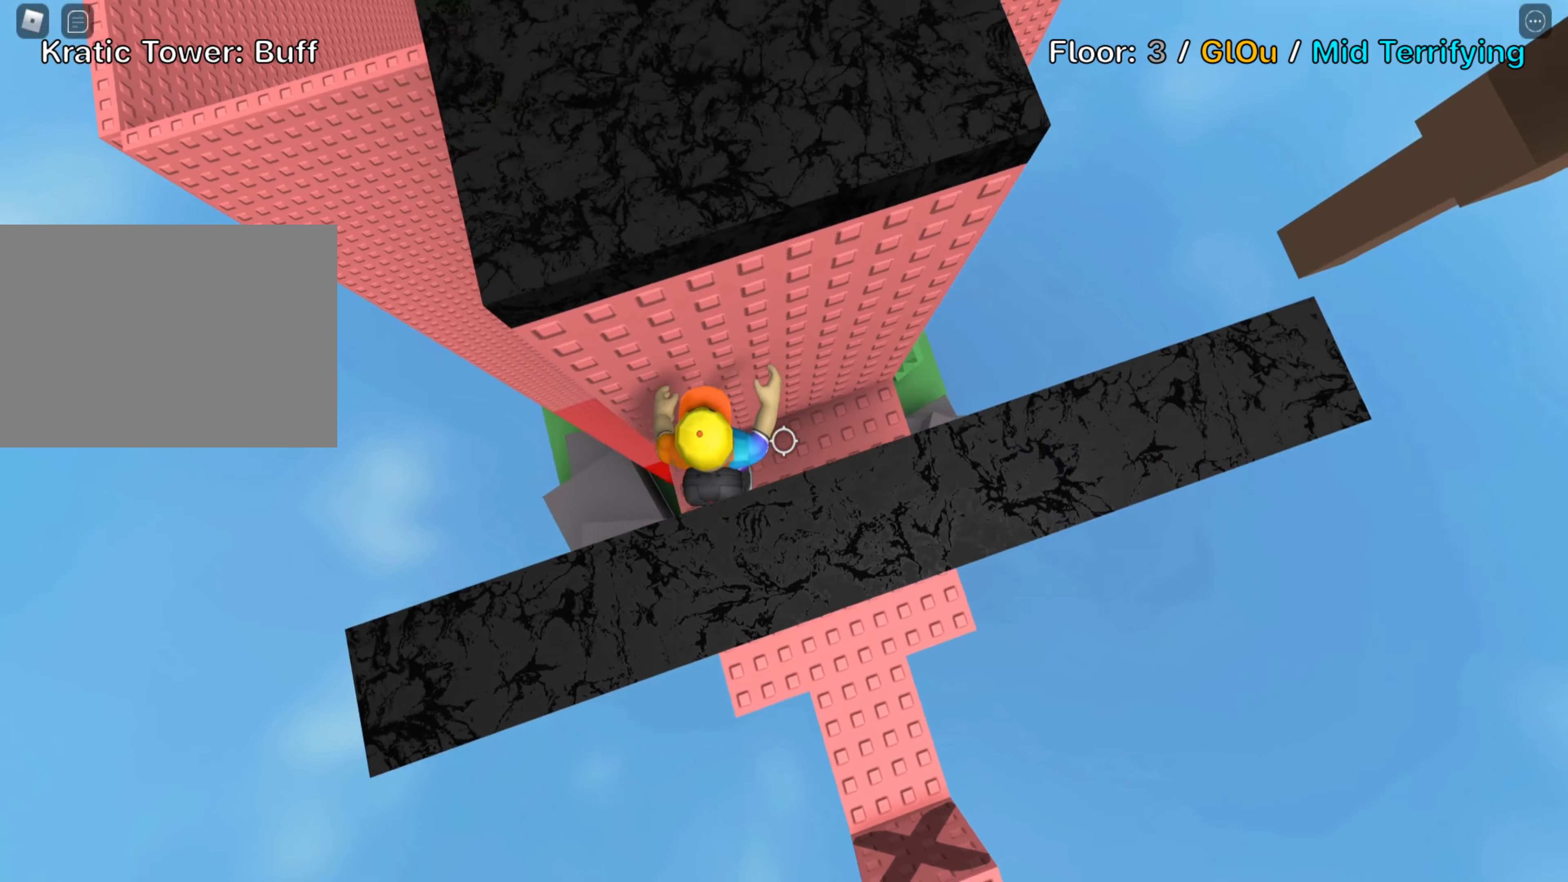
{"keys": ["d", "w"], "events": [[67, "d", "up"], [450, "d", "down"], [467, "w", "down"]]}
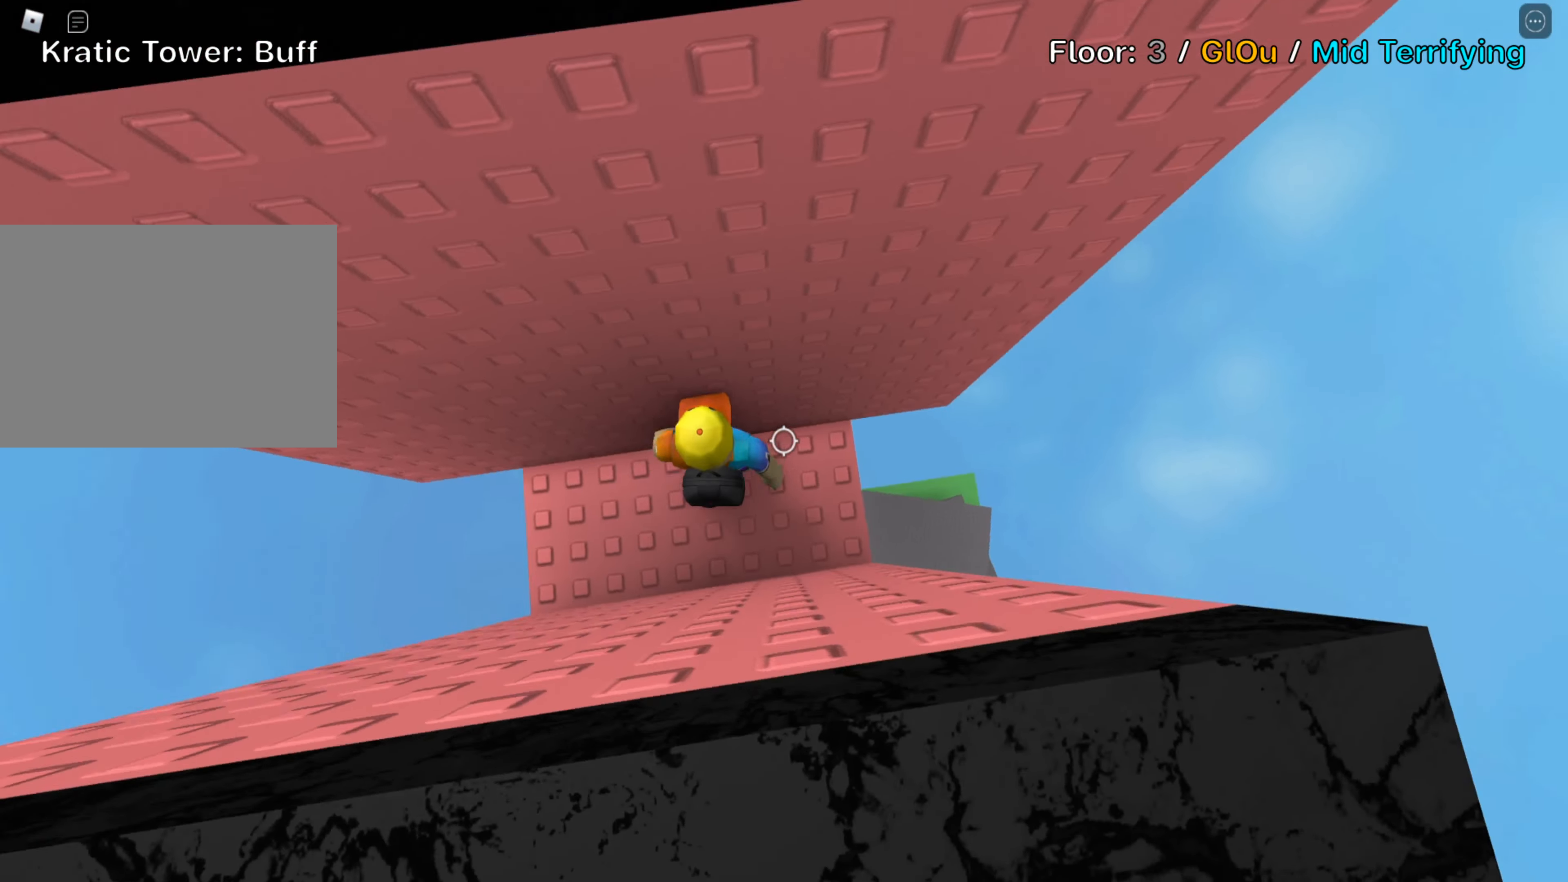
{"keys": [], "events": [[267, "d", "up"], [300, "w", "up"]]}
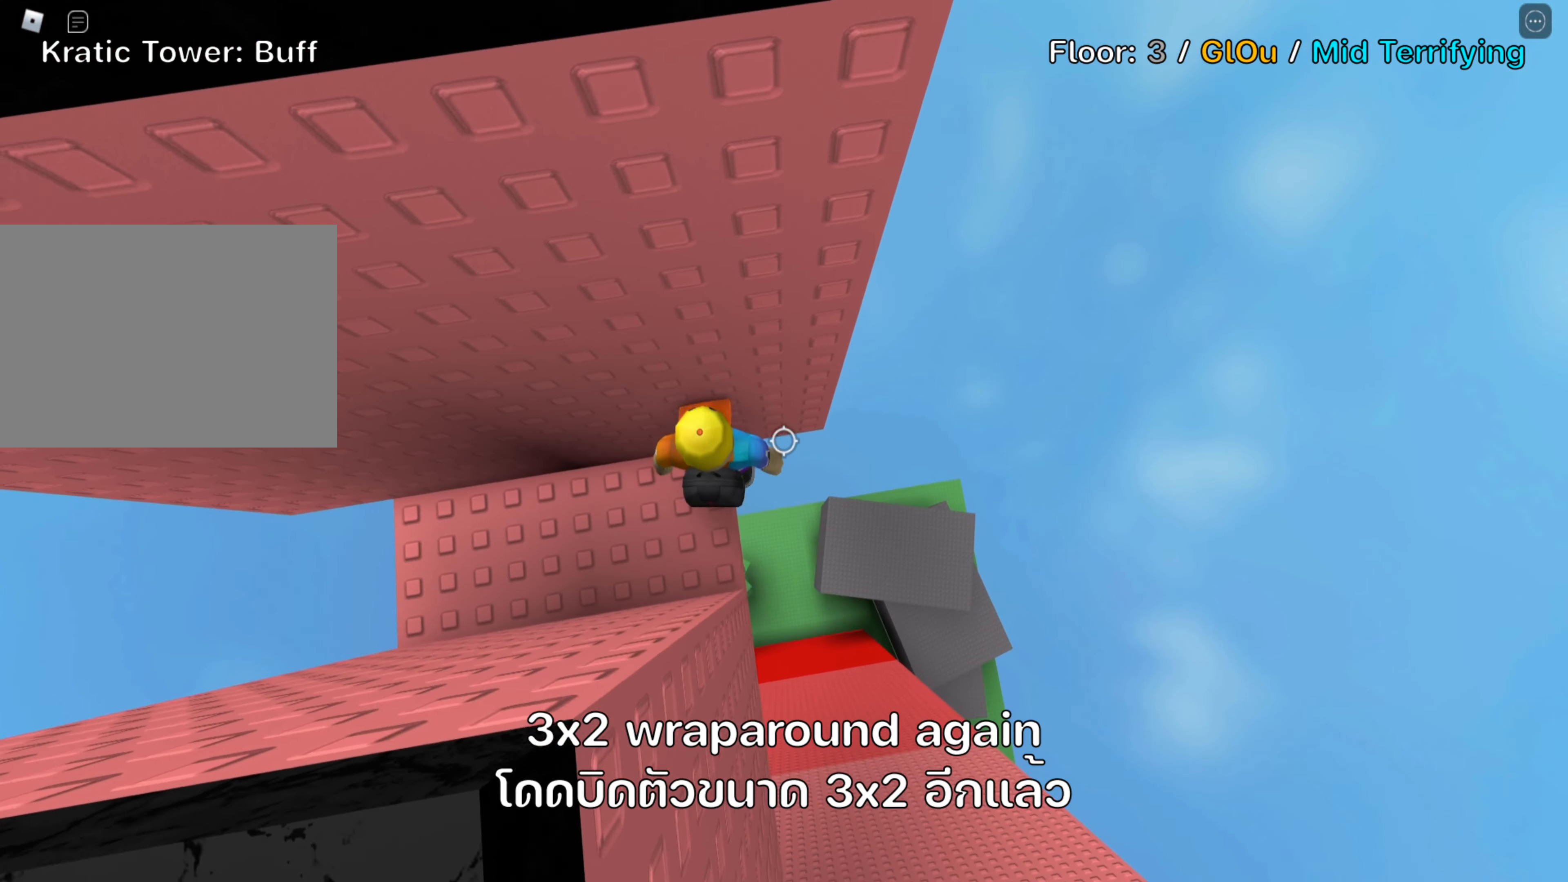
{"keys": [], "events": [[84, "w", "down"], [200, "w", "up"], [267, "shift", "down"], [417, "shift", "up"]]}
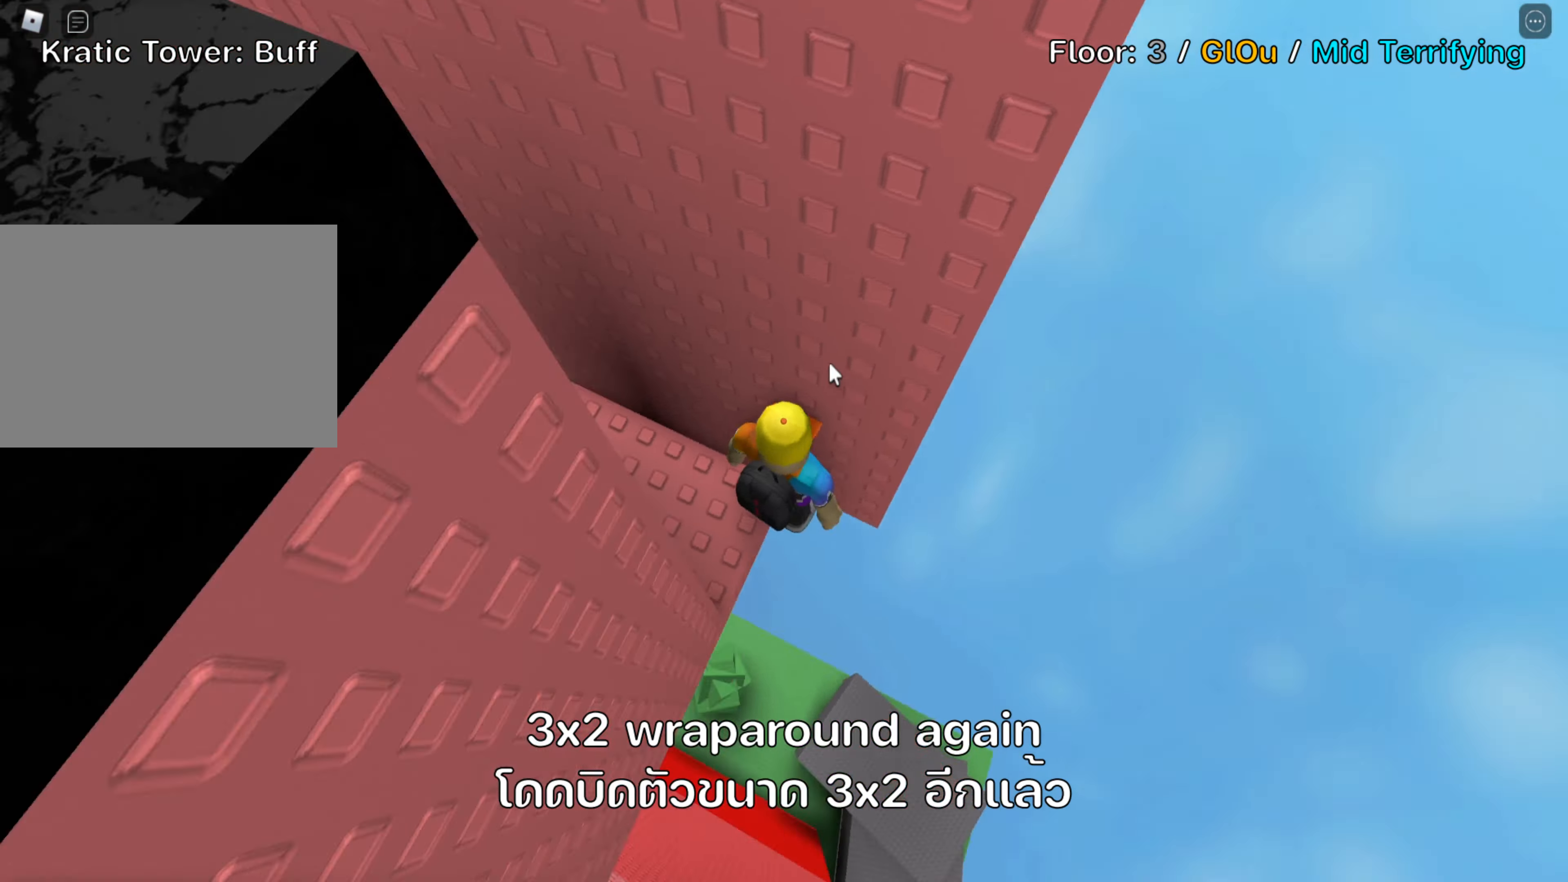
{"keys": ["shift"], "events": [[484, "shift", "down"]]}
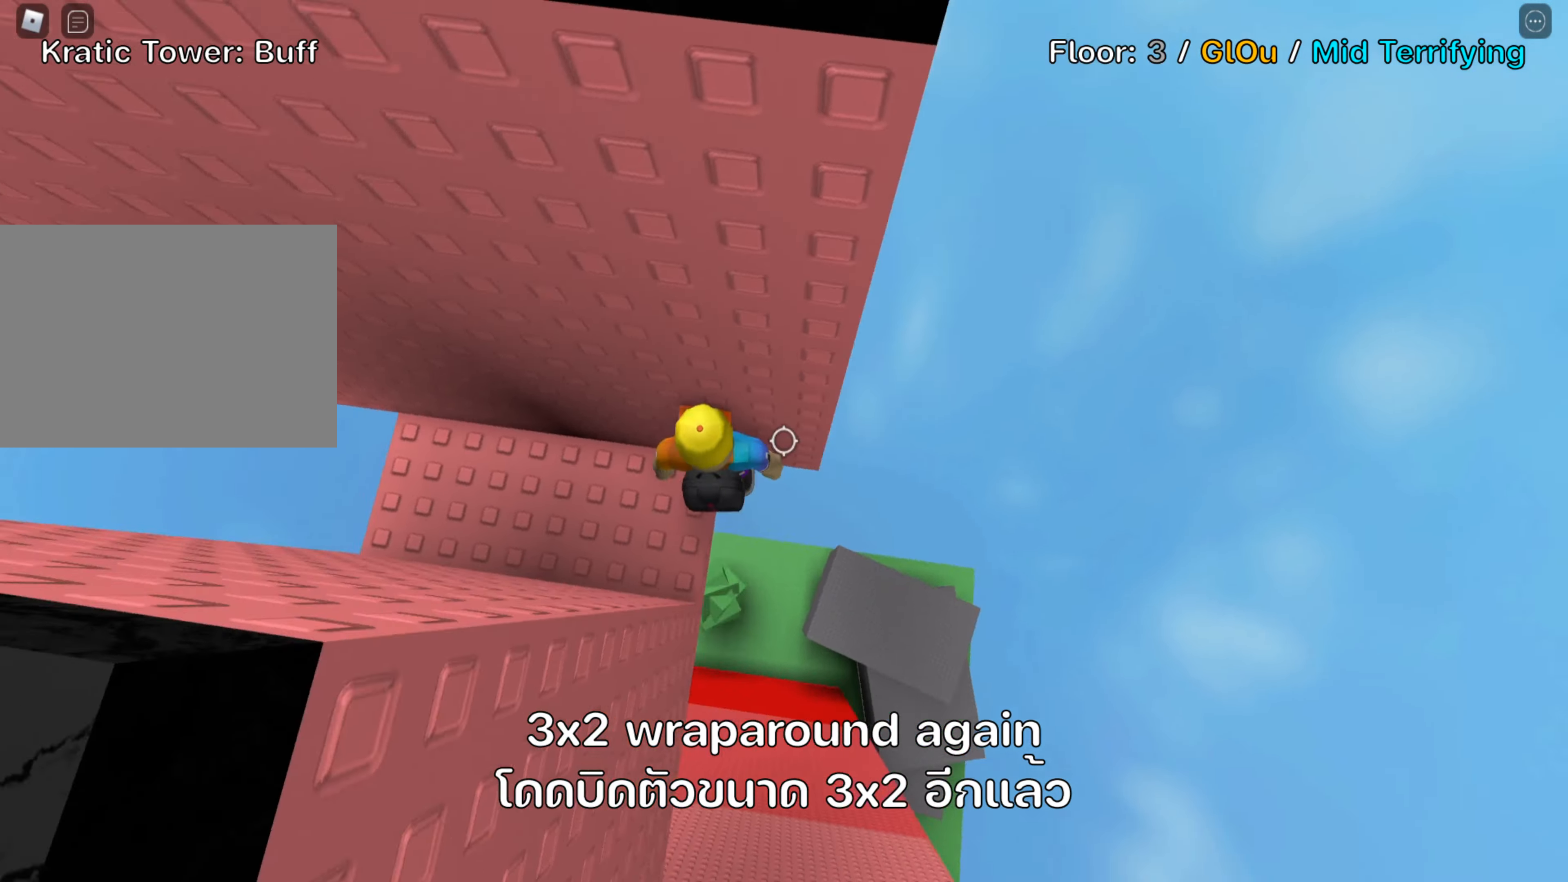
{"keys": [], "events": [[116, "shift", "up"], [383, "w", "down"], [433, "w", "up"]]}
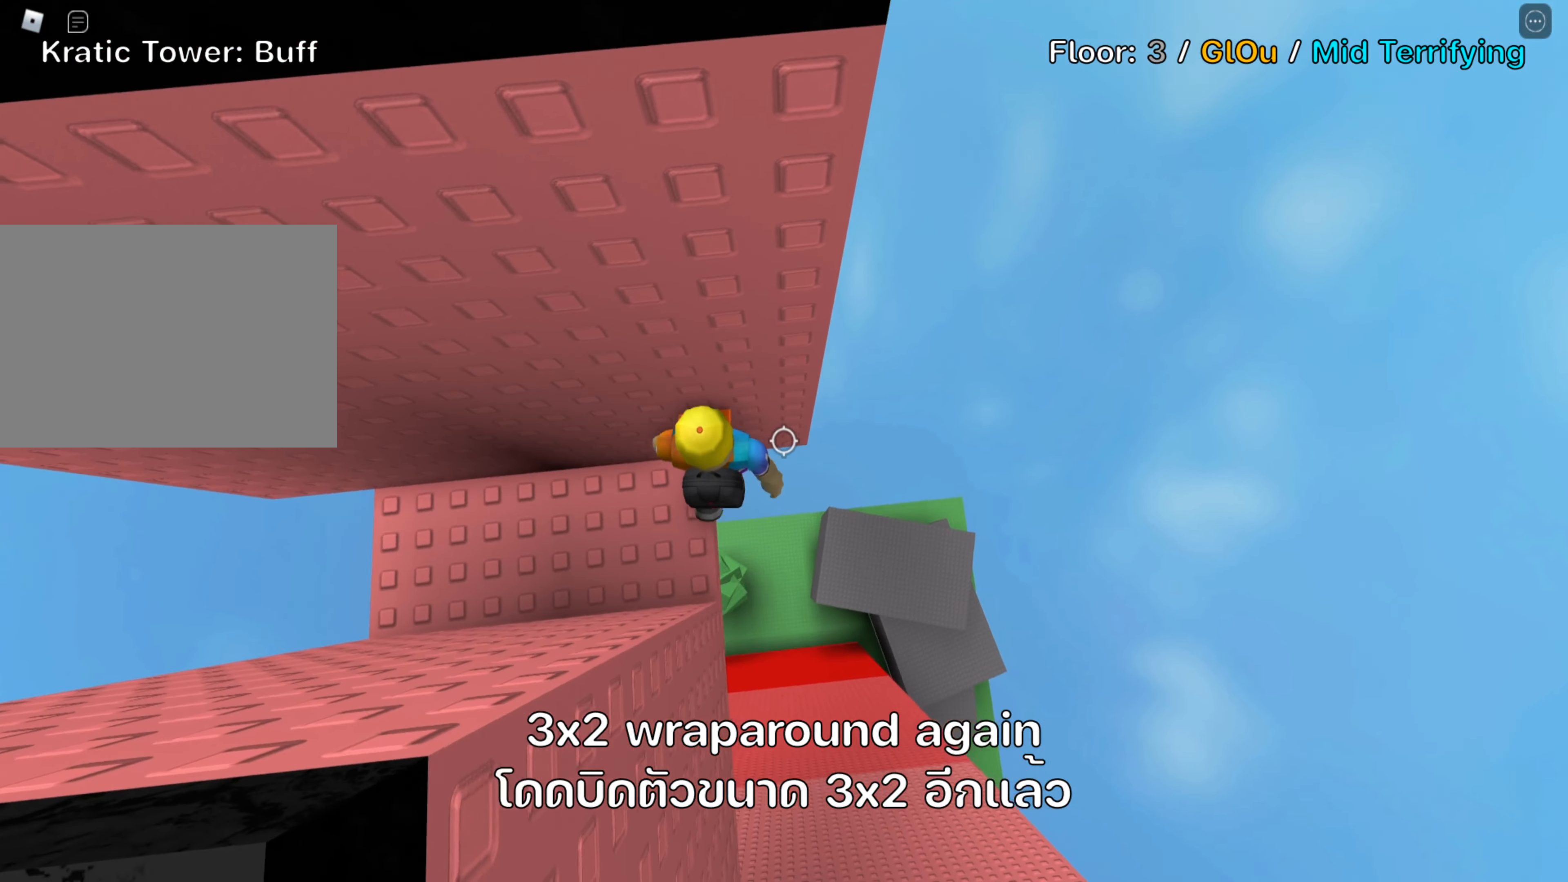
{"keys": ["d"], "events": [[100, "w", "down"], [183, "w", "up"], [450, "d", "down"]]}
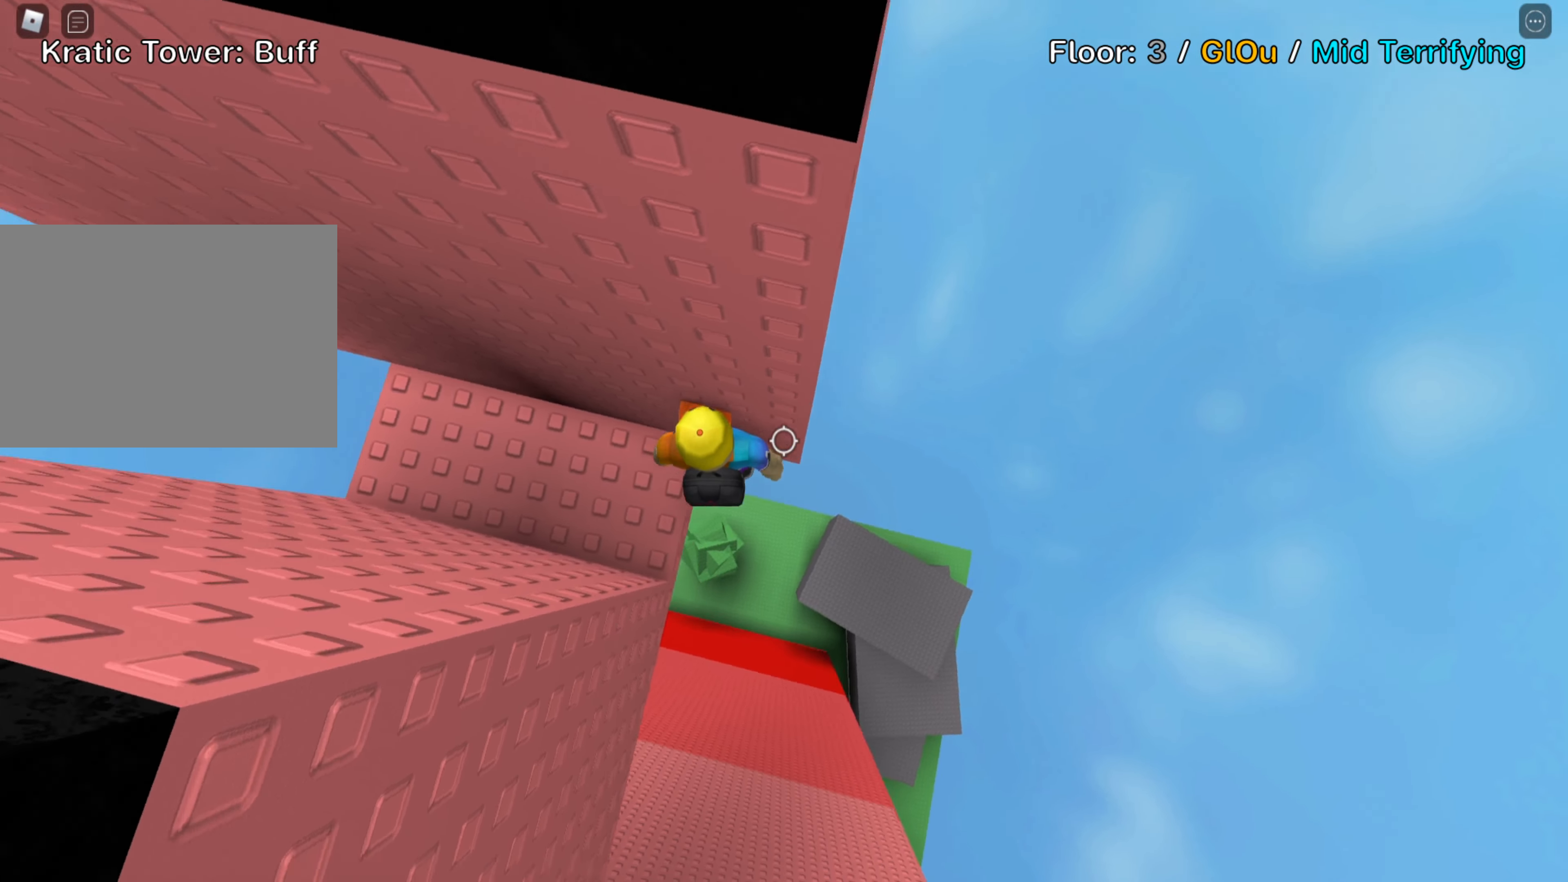
{"keys": ["d"], "events": [[66, "space", "down"], [216, "space", "up"]]}
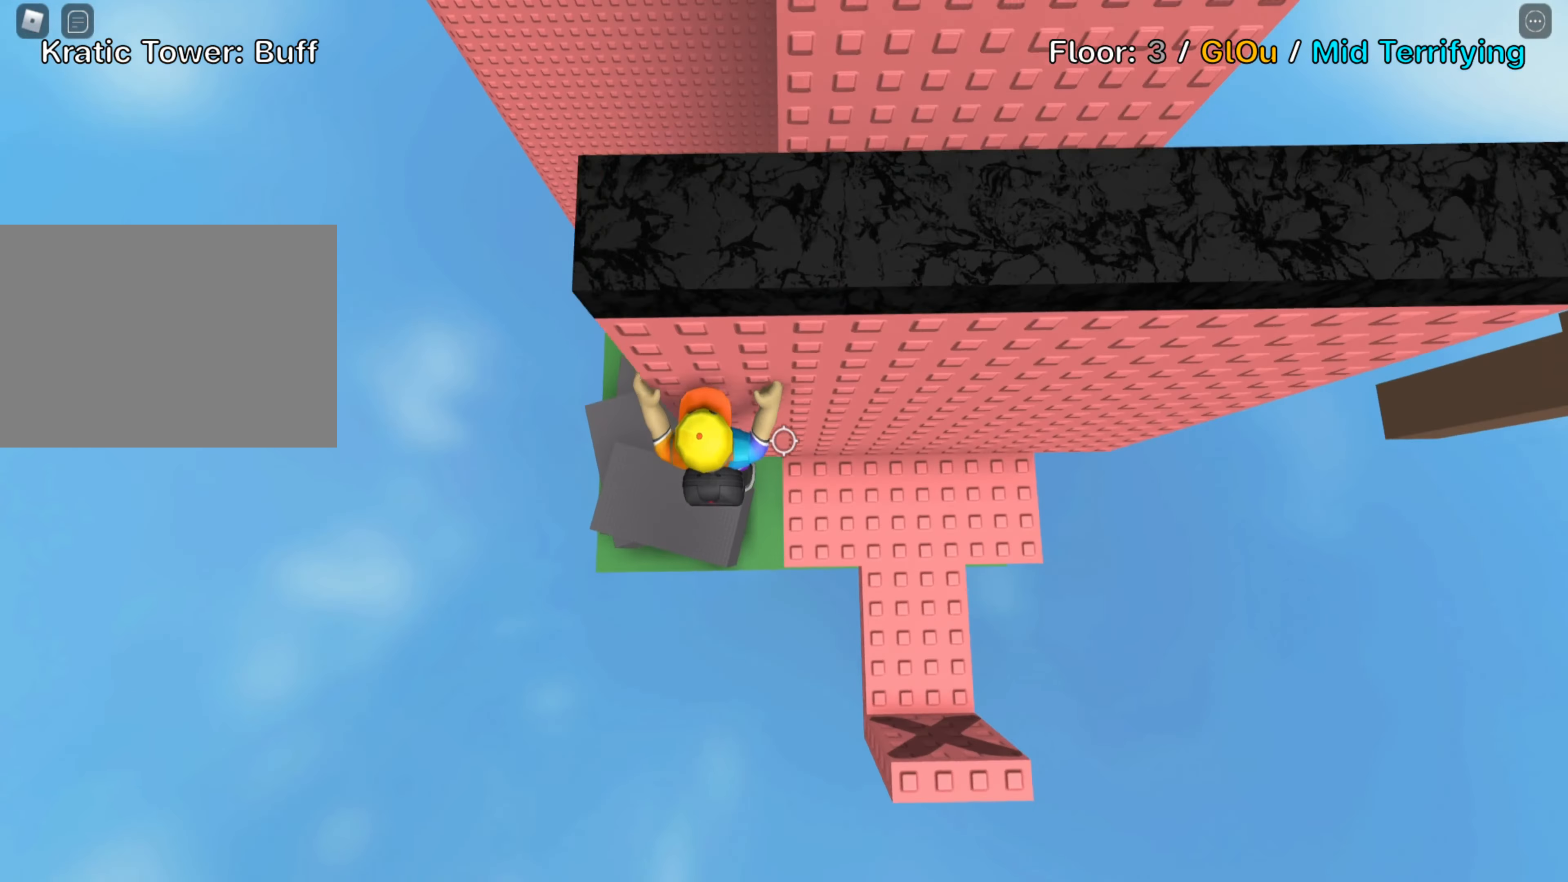
{"keys": ["w"], "events": [[150, "space", "down"], [266, "space", "up"], [316, "d", "up"], [500, "w", "down"]]}
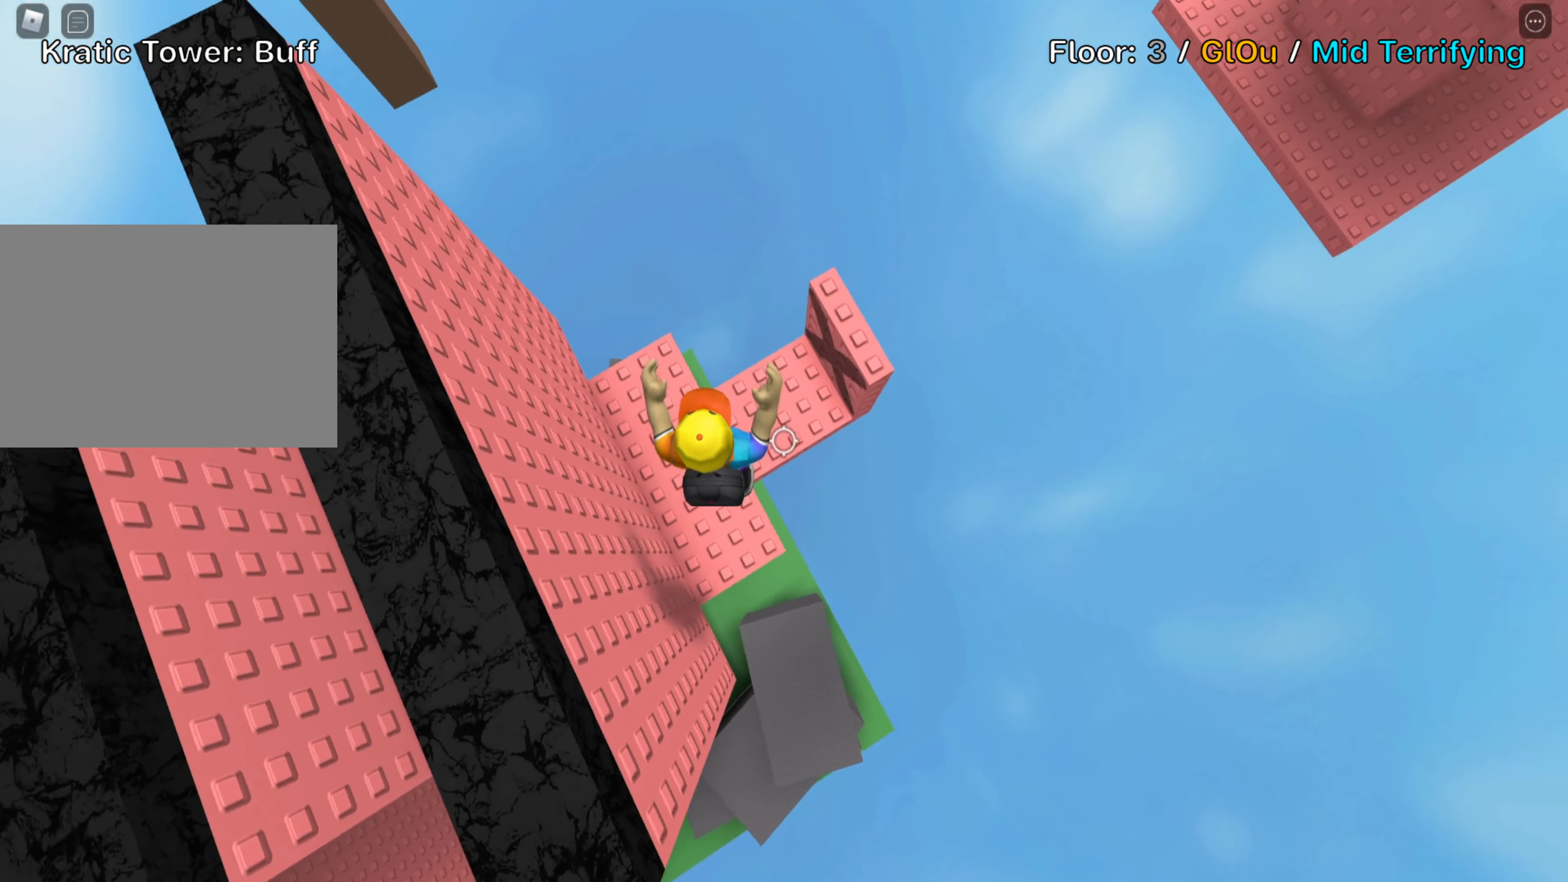
{"keys": ["w"], "events": []}
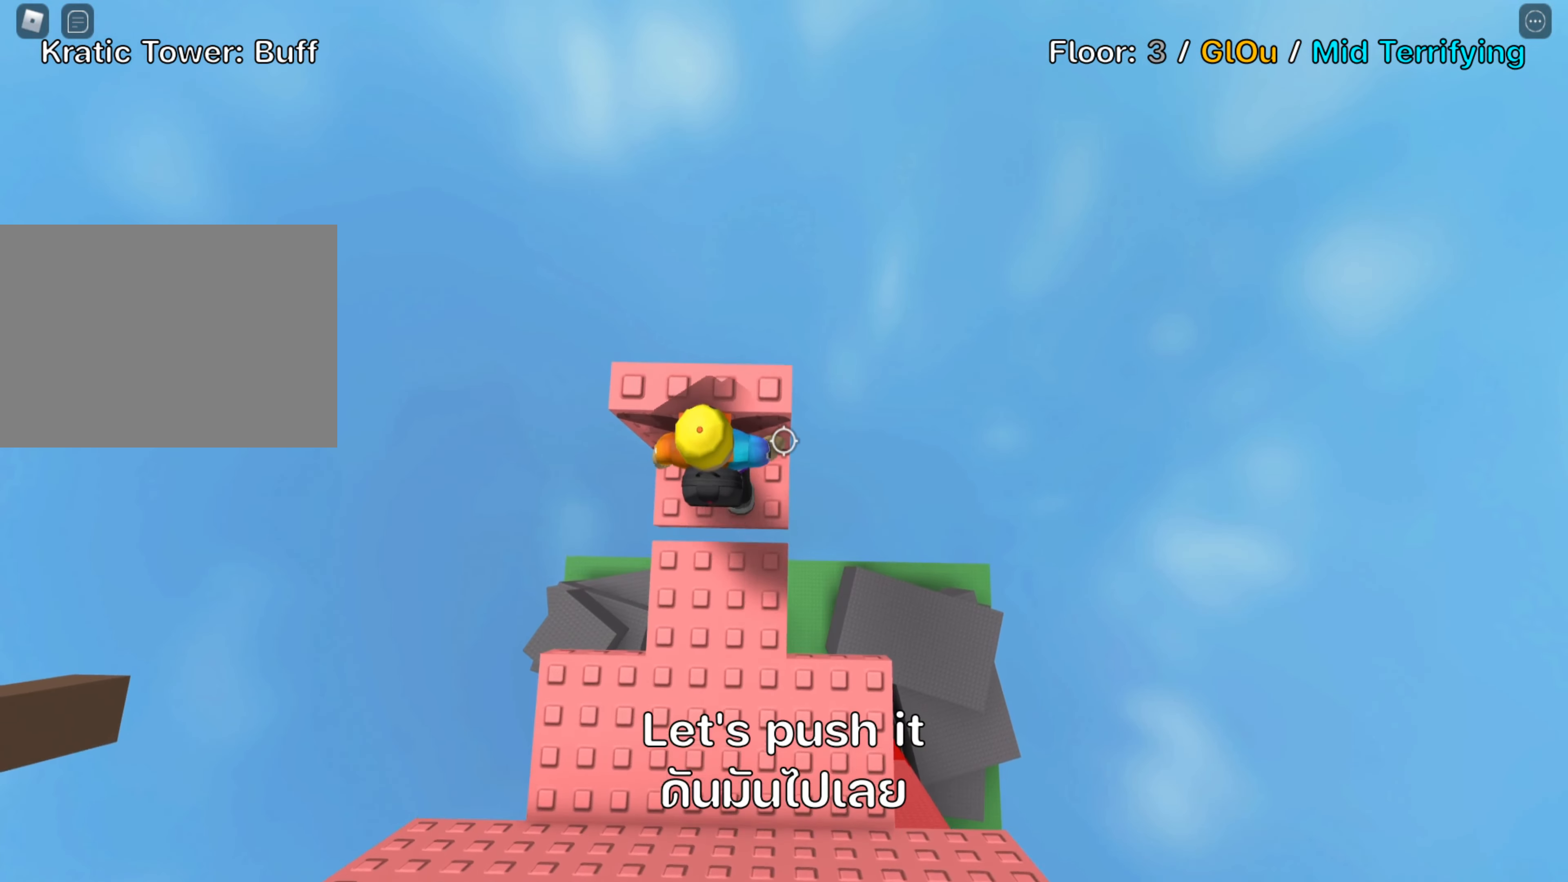
{"keys": ["w"], "events": []}
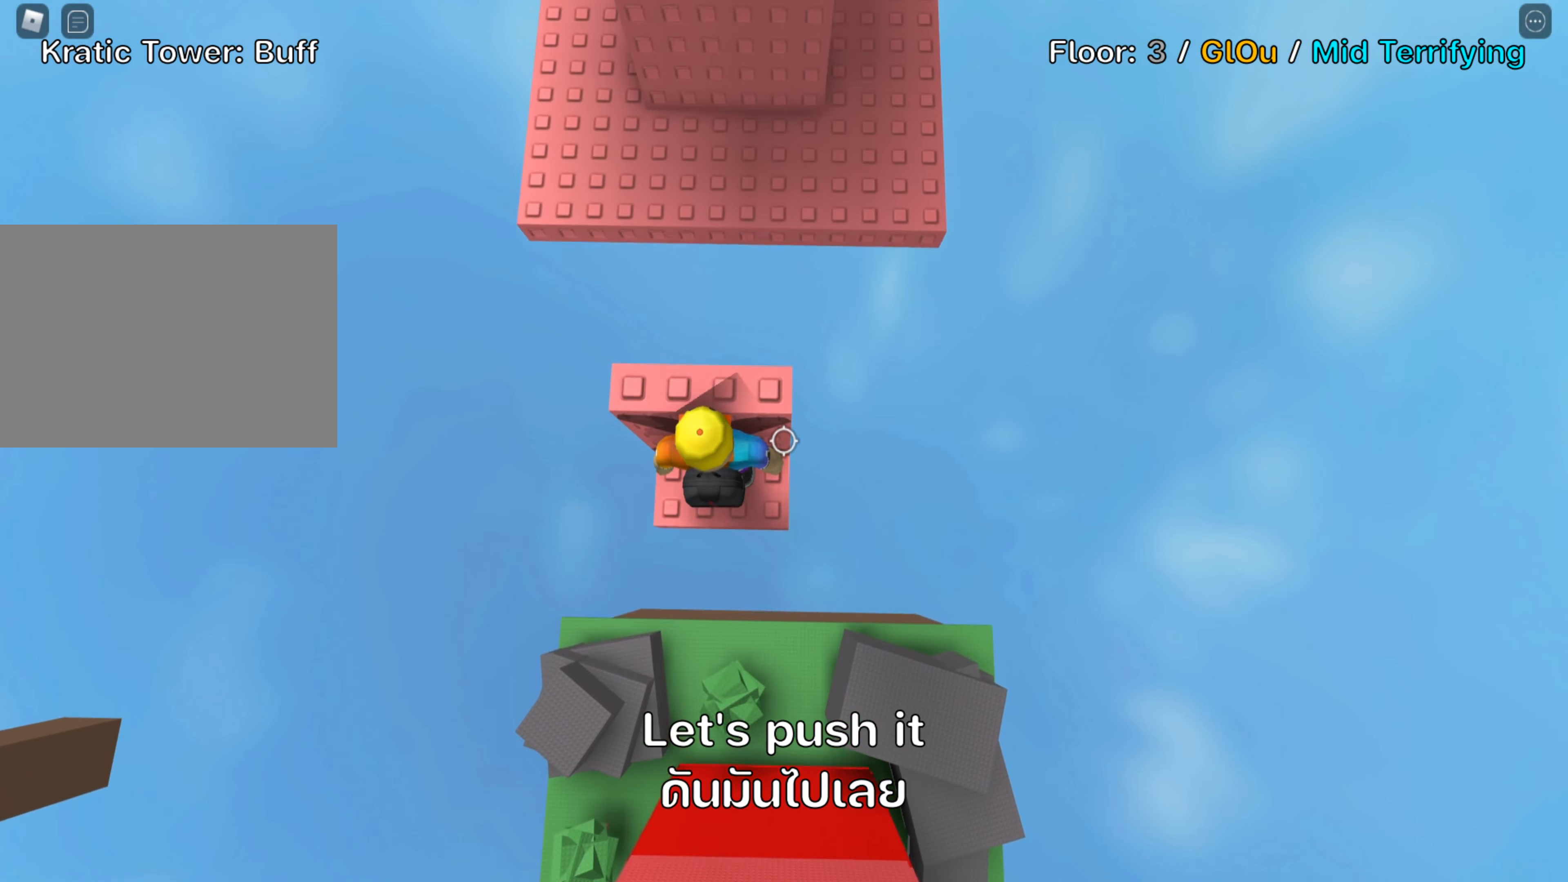
{"keys": ["space", "w"], "events": [[483, "space", "down"]]}
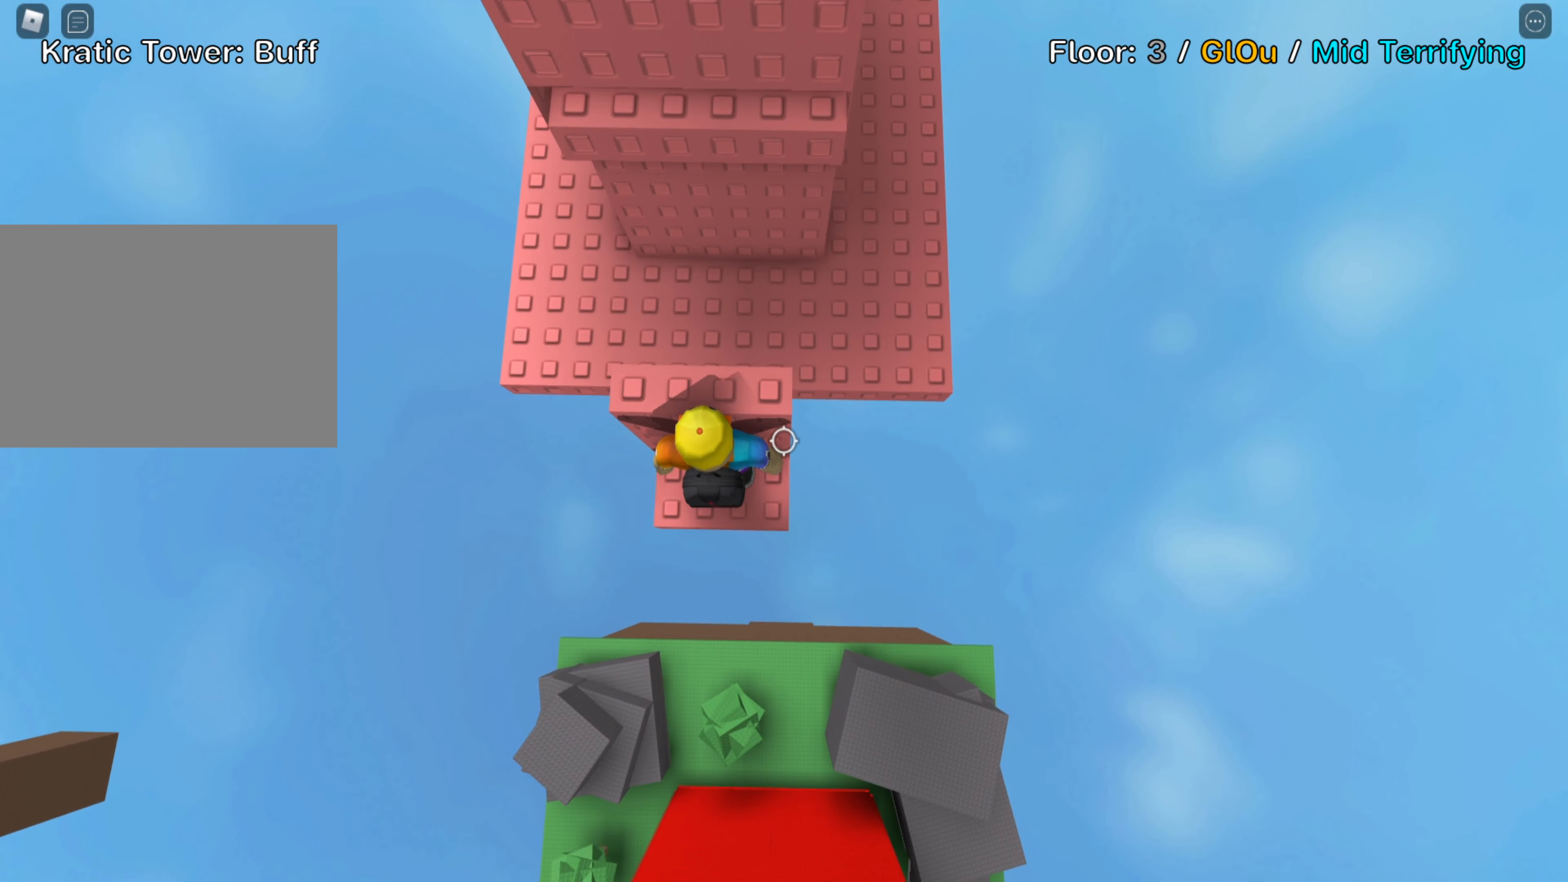
{"keys": ["w"], "events": [[133, "space", "up"], [233, "d", "down"], [316, "d", "up"]]}
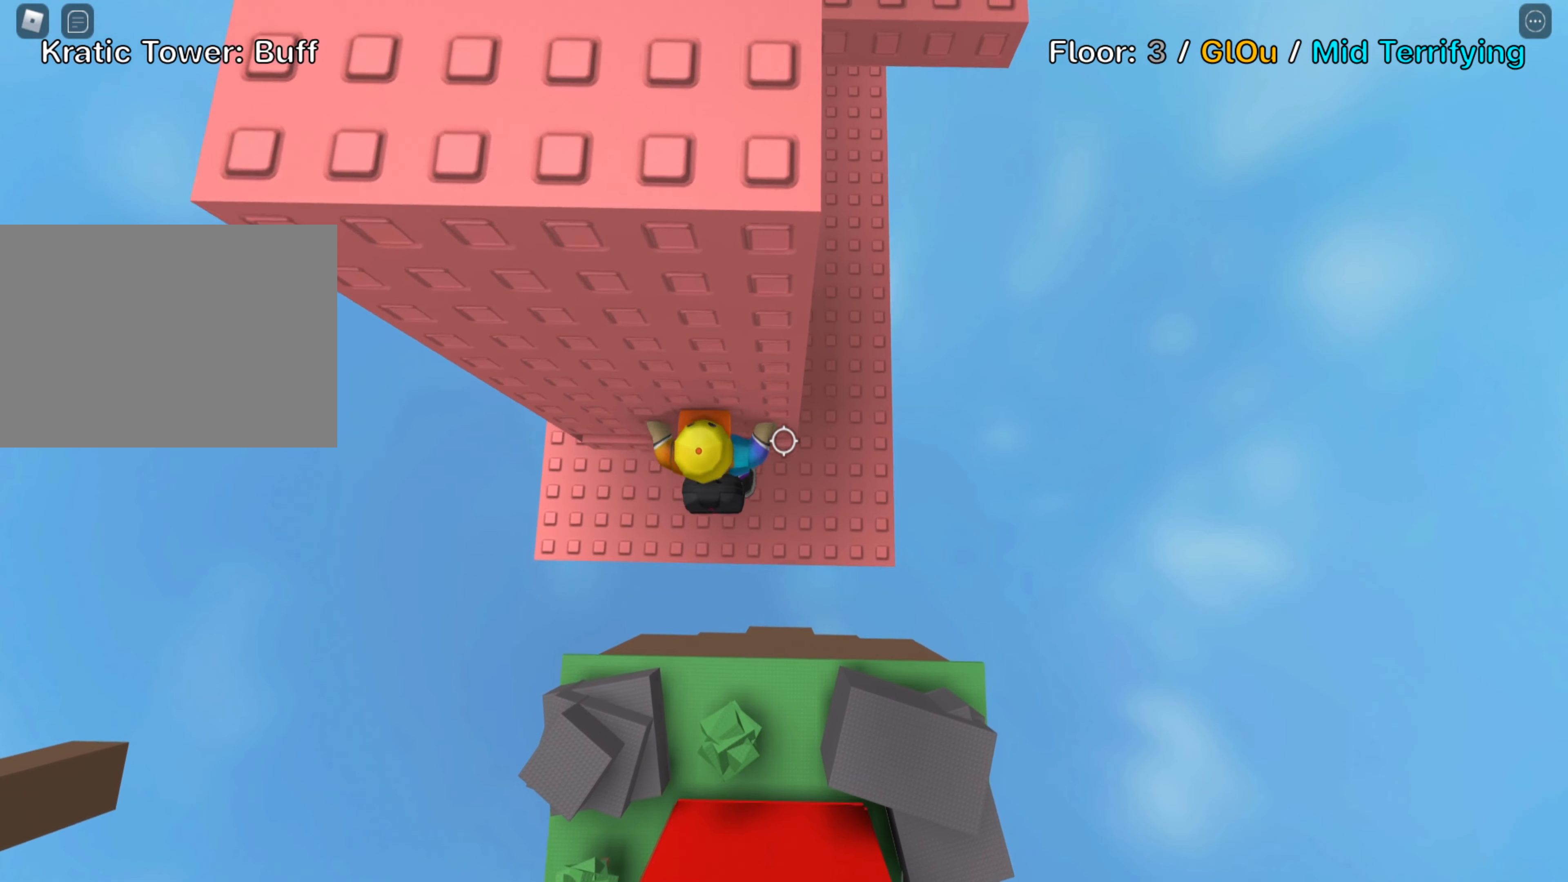
{"keys": ["w"], "events": [[266, "d", "down"], [366, "d", "up"]]}